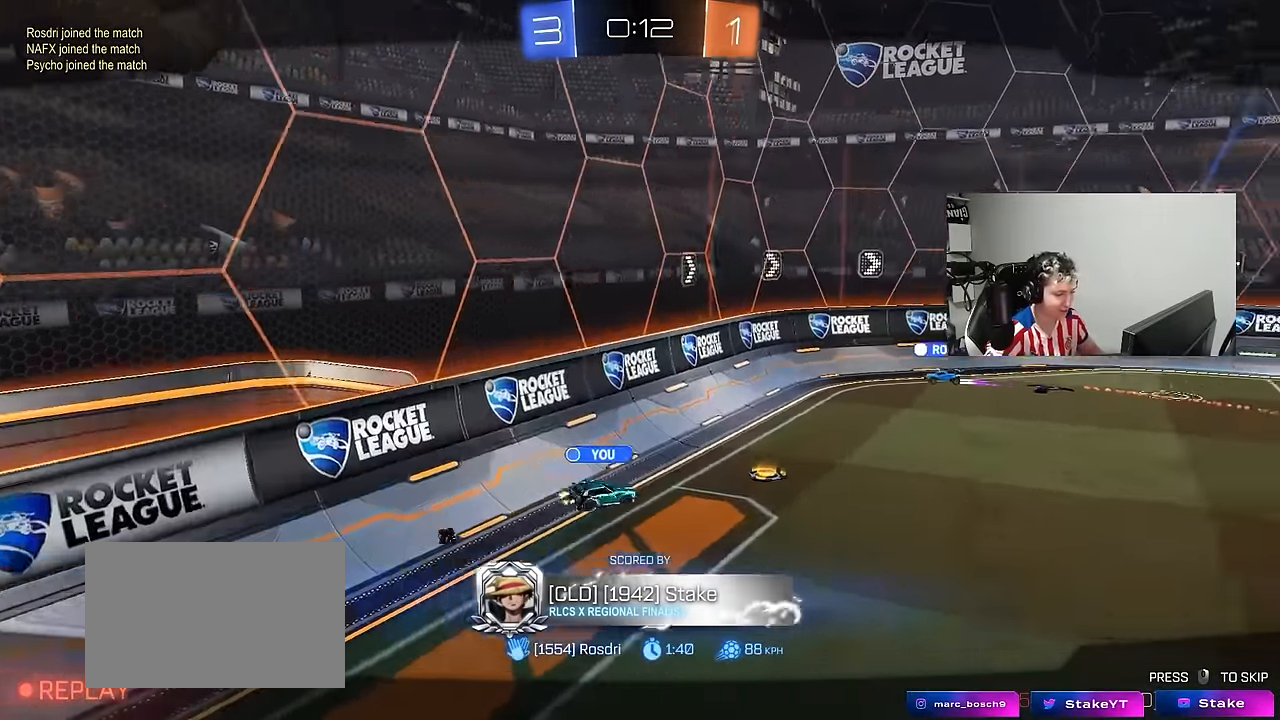
Gameplay with keyboard and mouse; each line is a JSON object with the keys and mouse buttons held at the frame after it. "events" lists presses ("down") and releases ("up") of "1", "2", "3", "4", "5", "a", "alt", "c", "caps_lock", "ctrl", "d", "e", "f", "g", "q", "r", "s", "shift", "space", "t", "tab", "v", "w", "x", "z", "mouse_left", "mouse_wheel" and "mouse_right" between this image and that frame as [ms after this image, input, new state], when the widget could be followed in between. "mouse_left", "mouse_wheel", "mouse_right" = the "left", "wheel", "right" buttons of the "mouse" list. No other keys are recorded. "wheel" means that the mouse wheel is clicked or scrolled. "mouse_move" is the direction in which the mouse moves at that frame (one of eight, or "still"), when it could be read.
{"keys": ["tab"], "mouse": [], "mouse_move": "still", "events": [[350, "tab", "down"]]}
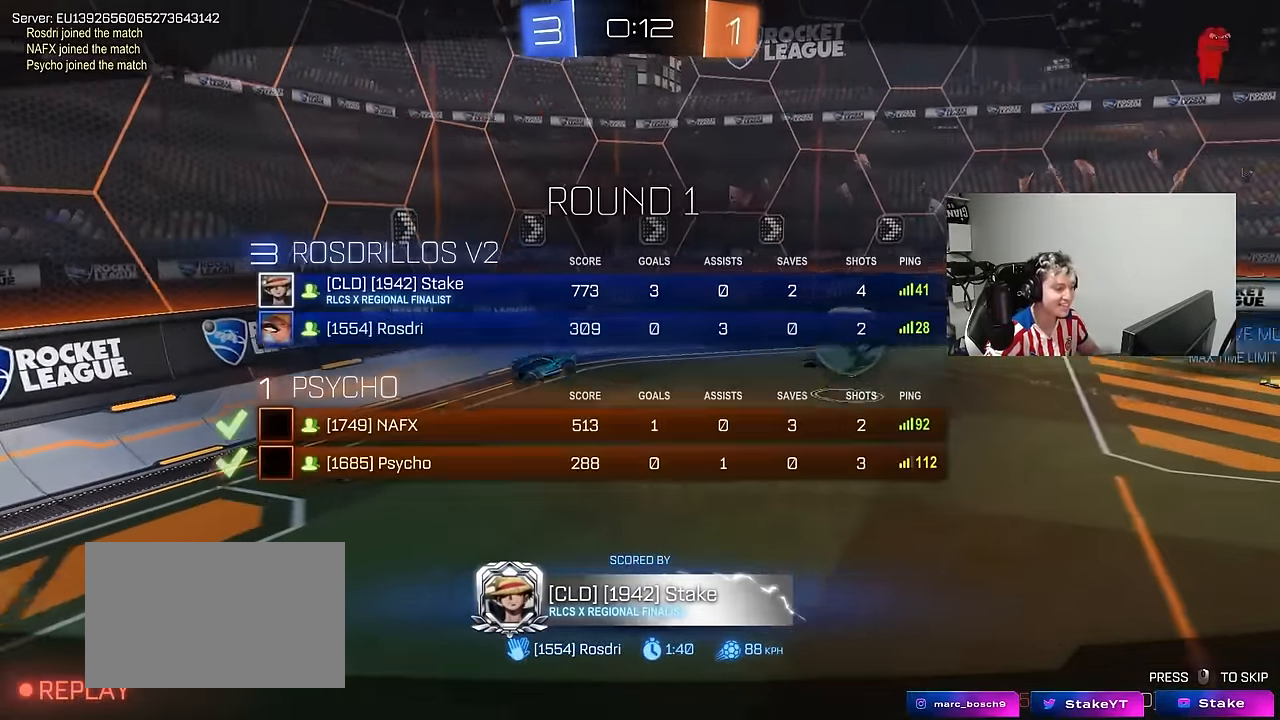
{"keys": [], "mouse": [], "mouse_move": "still", "events": [[316, "tab", "up"]]}
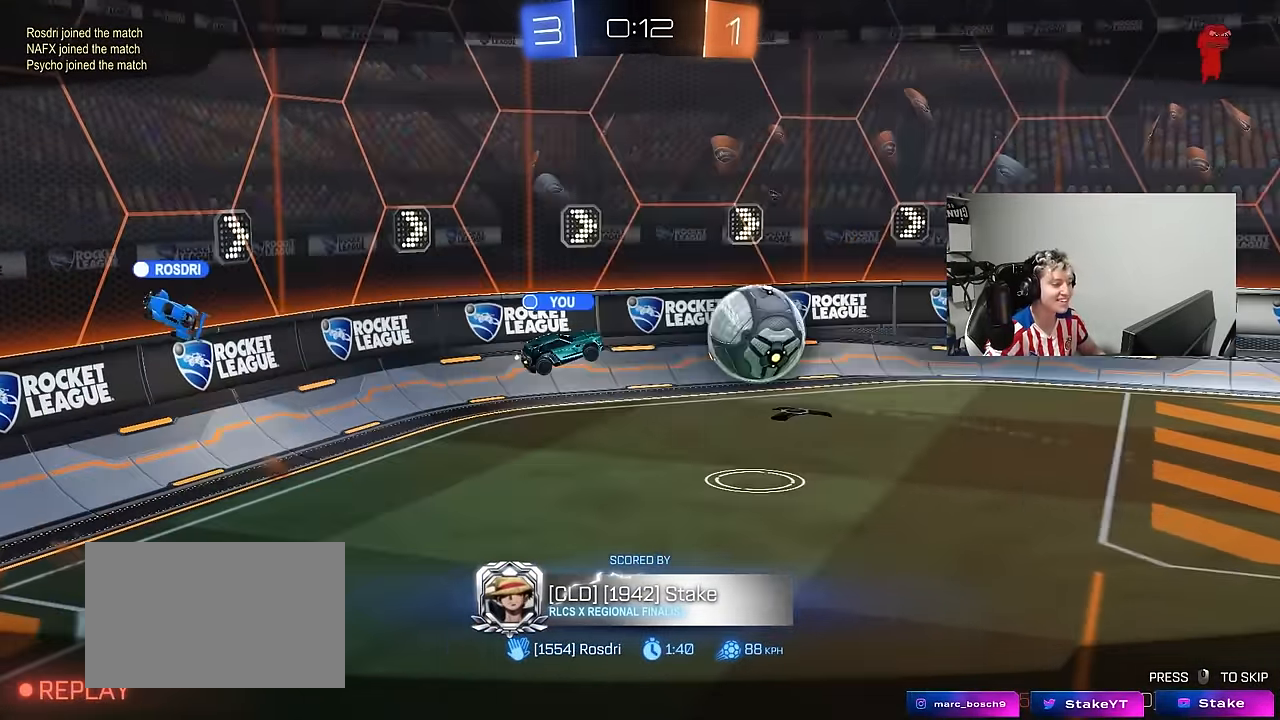
{"keys": [], "mouse": [], "mouse_move": "still", "events": []}
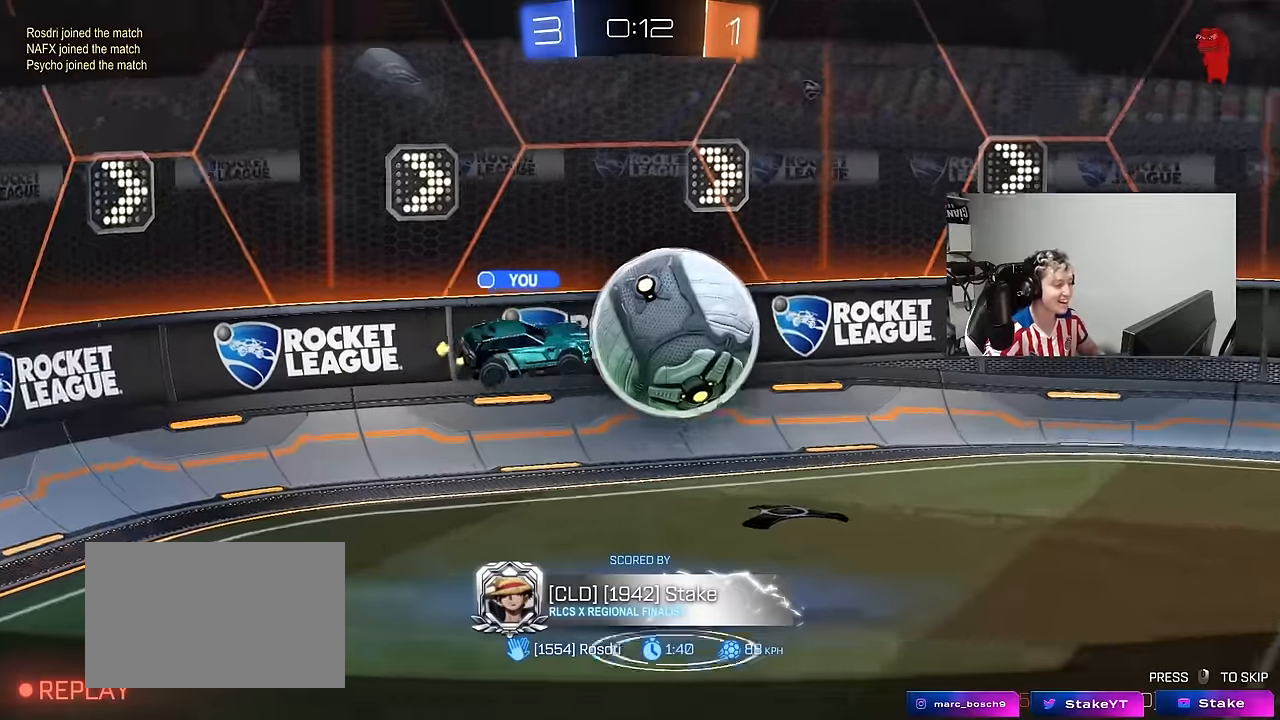
{"keys": [], "mouse": ["right"], "mouse_move": "still", "events": [[100, "mouse_right", "down"], [250, "mouse_right", "up"], [350, "mouse_right", "down"], [434, "mouse_right", "up"], [484, "mouse_right", "down"]]}
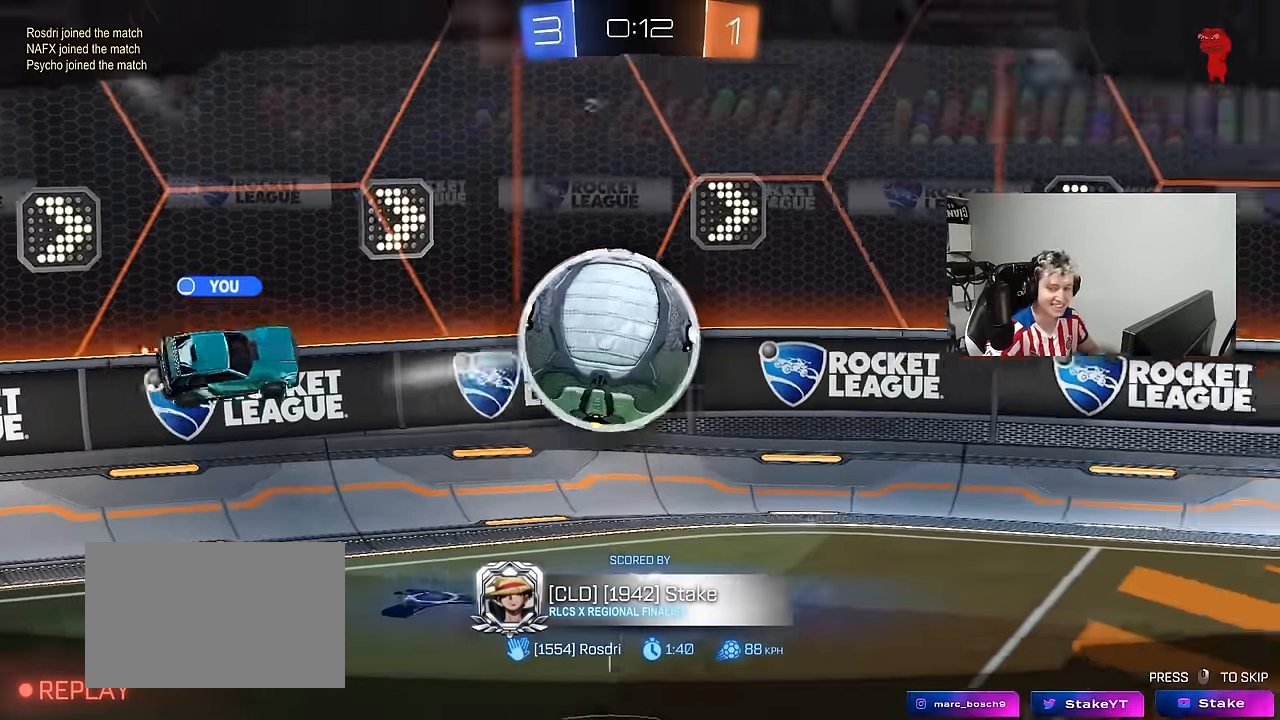
{"keys": [], "mouse": [], "mouse_move": "still", "events": [[117, "mouse_right", "up"]]}
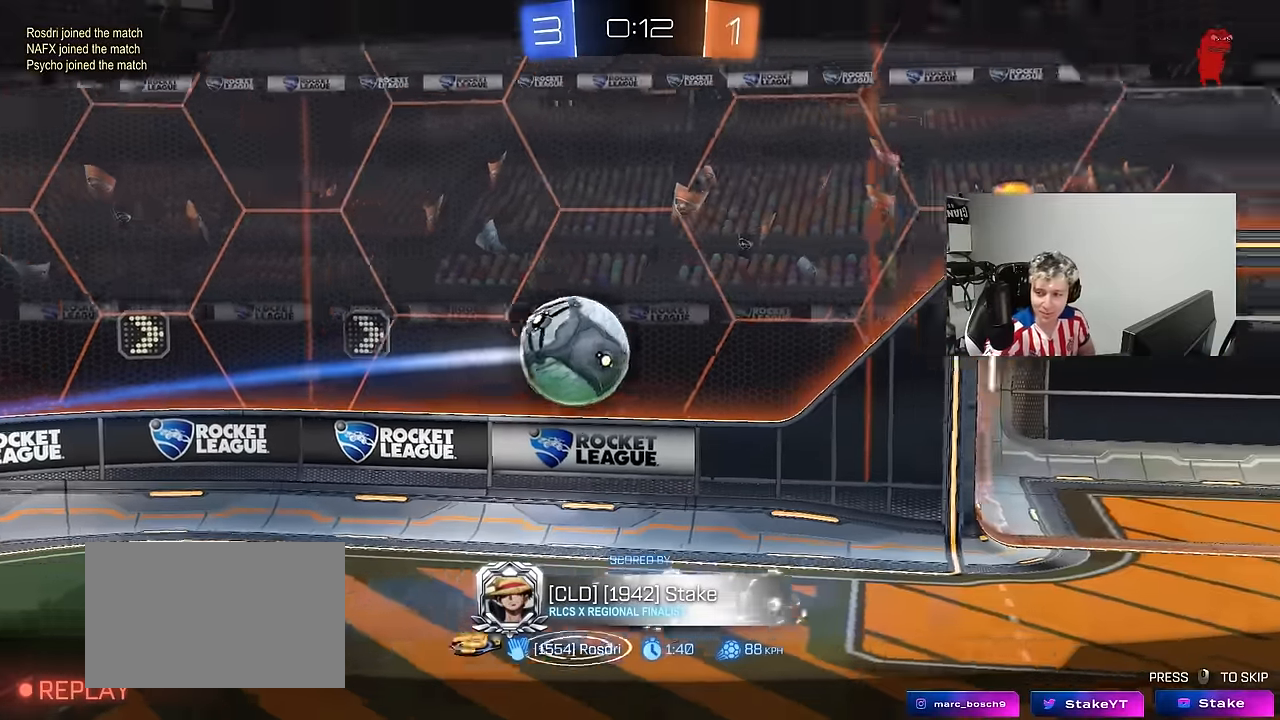
{"keys": [], "mouse": [], "mouse_move": "still", "events": []}
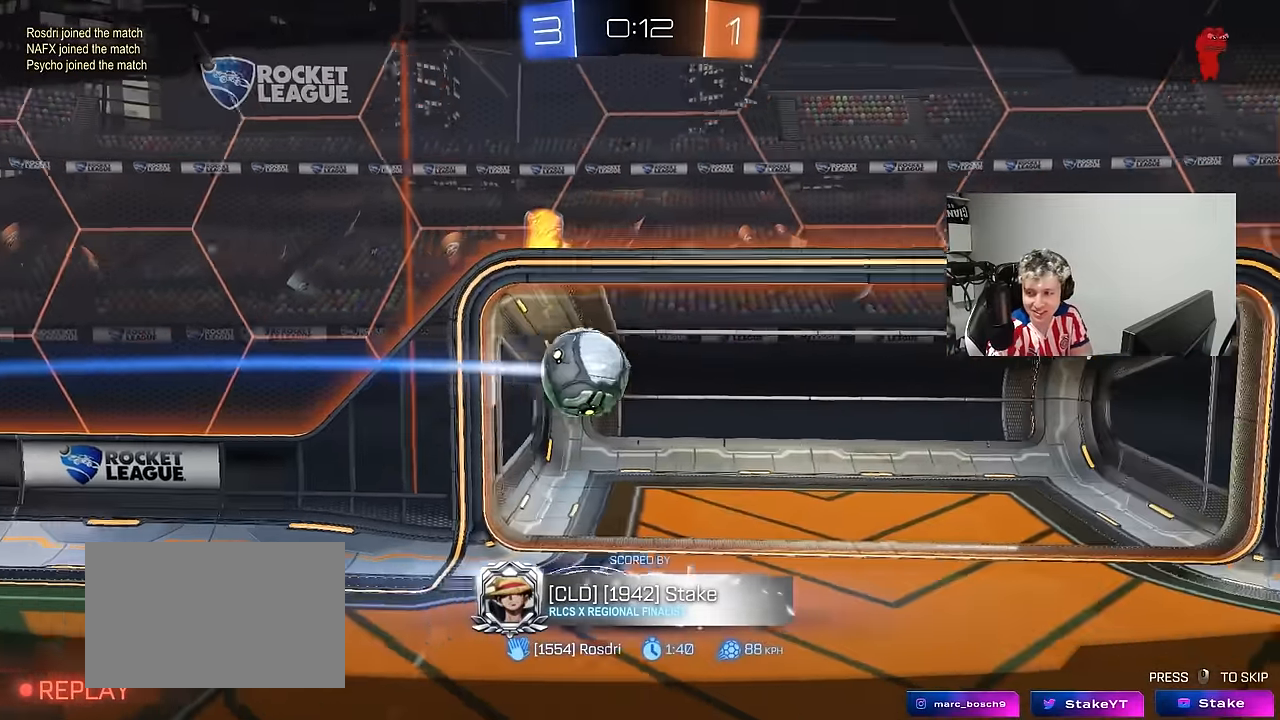
{"keys": [], "mouse": [], "mouse_move": "still", "events": []}
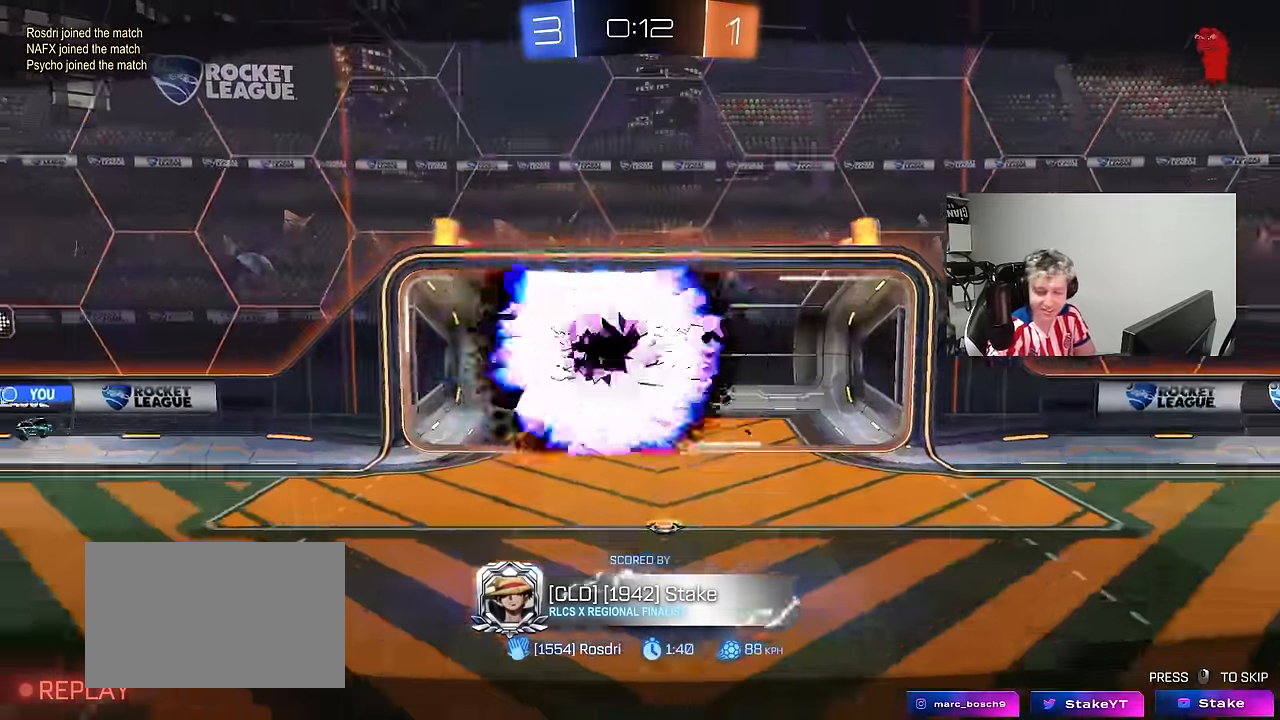
{"keys": [], "mouse": [], "mouse_move": "right", "events": []}
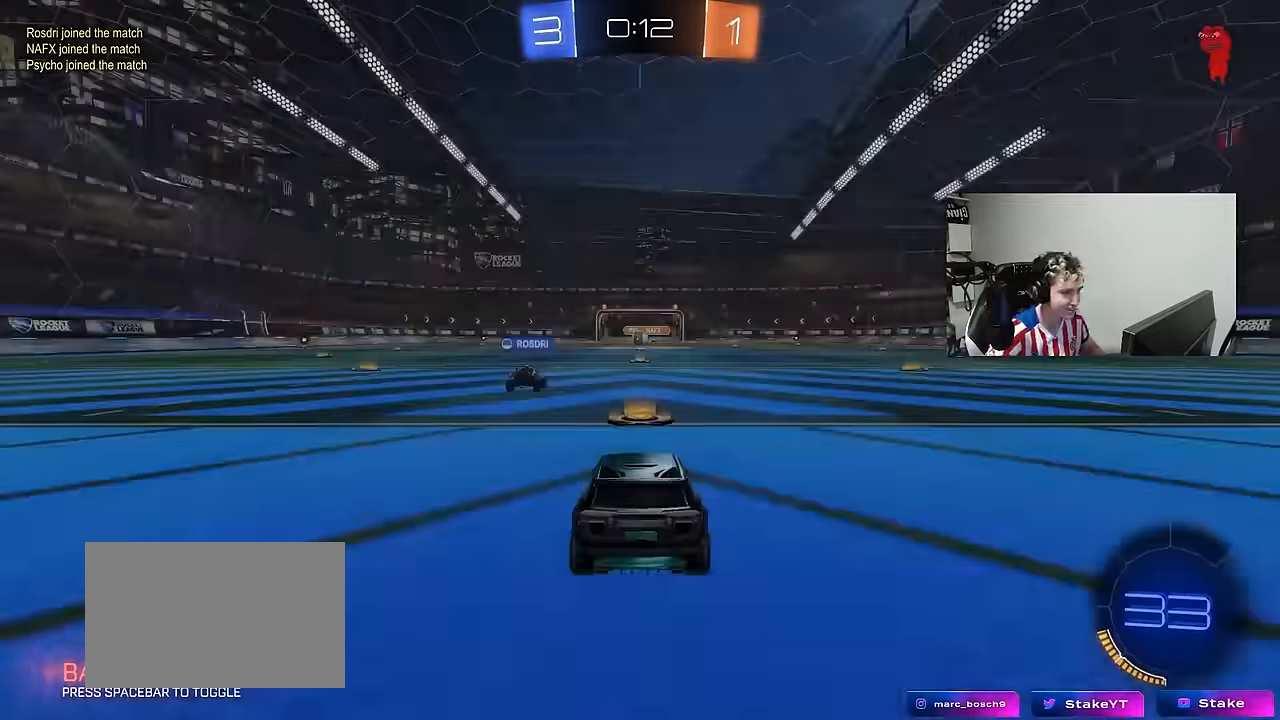
{"keys": ["tab"], "mouse": ["wheel"], "mouse_move": "down-left", "events": [[100, "tab", "down"], [134, "mouse_wheel", "down"], [284, "mouse_wheel", "up"], [417, "mouse_wheel", "down"]]}
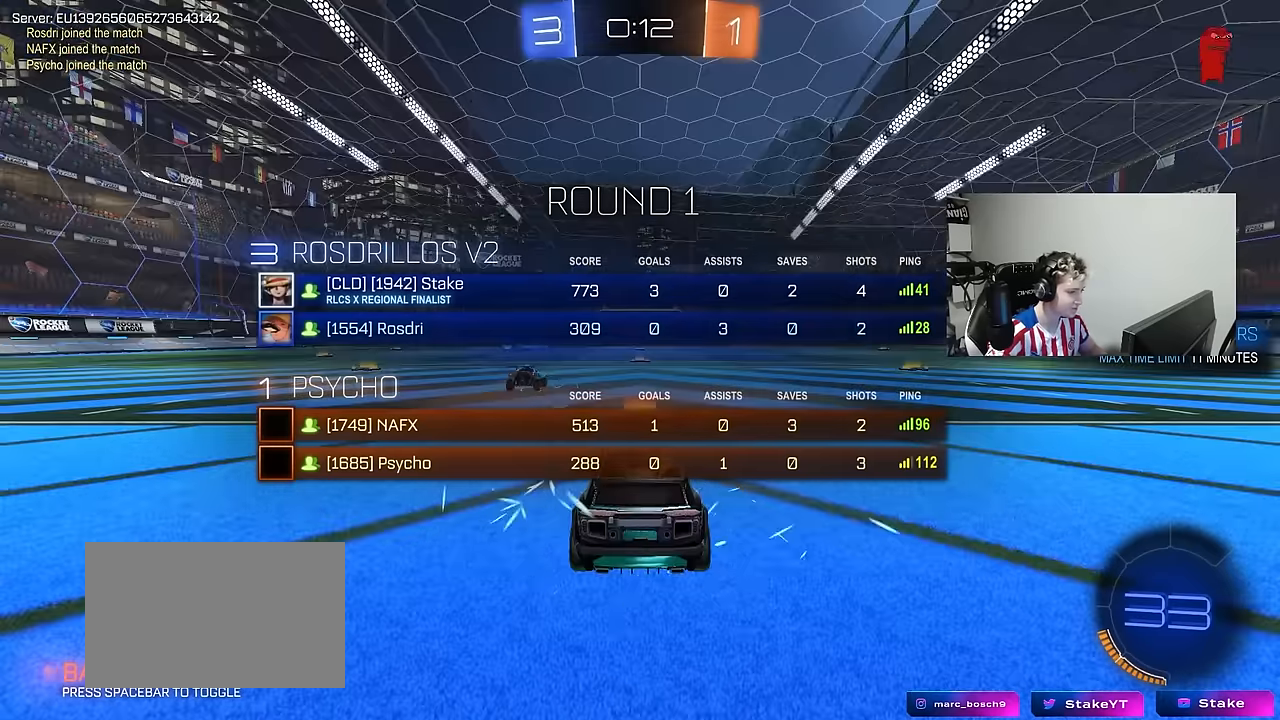
{"keys": [], "mouse": [], "mouse_move": "still", "events": [[17, "mouse_wheel", "up"], [150, "tab", "up"]]}
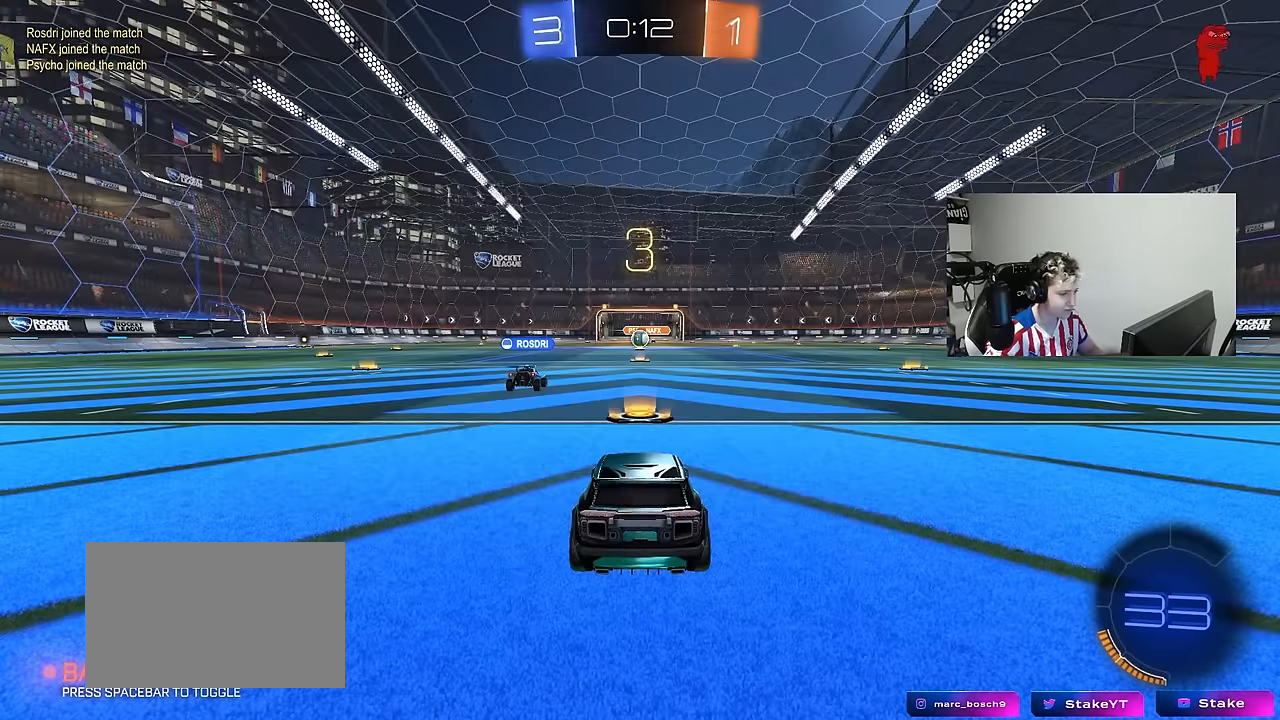
{"keys": [], "mouse": [], "mouse_move": "still", "events": []}
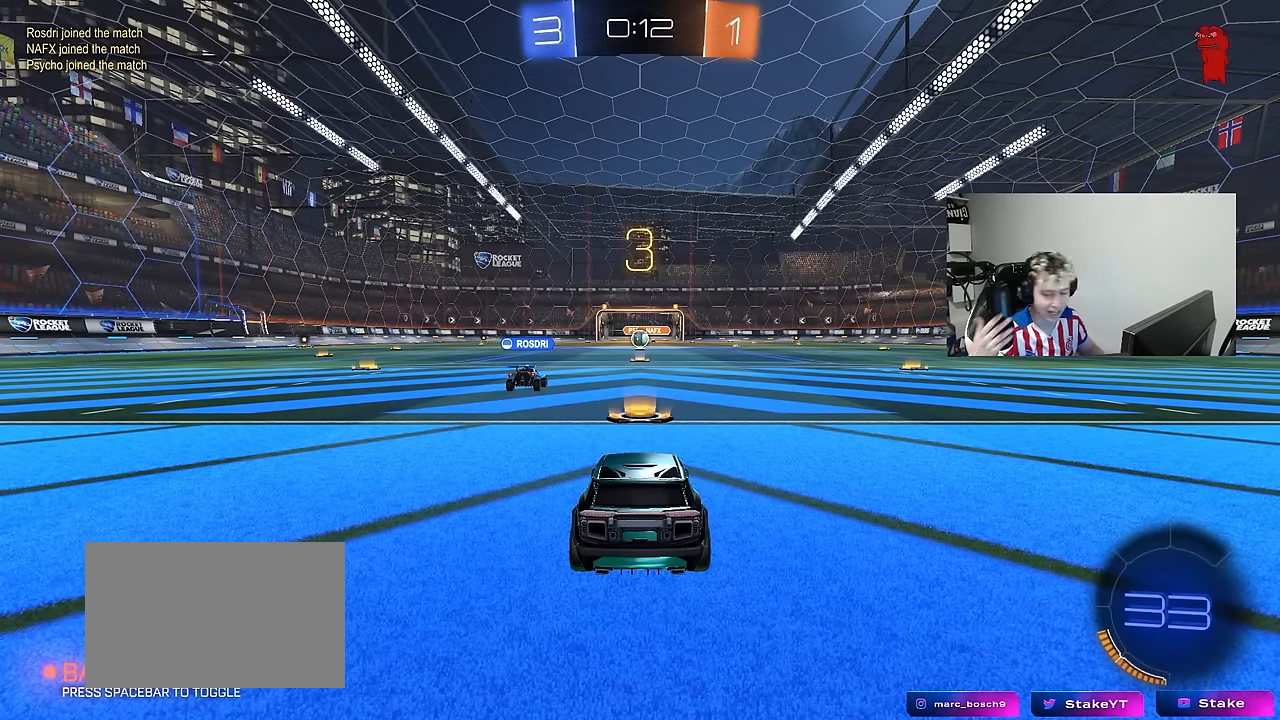
{"keys": [], "mouse": [], "mouse_move": "still", "events": []}
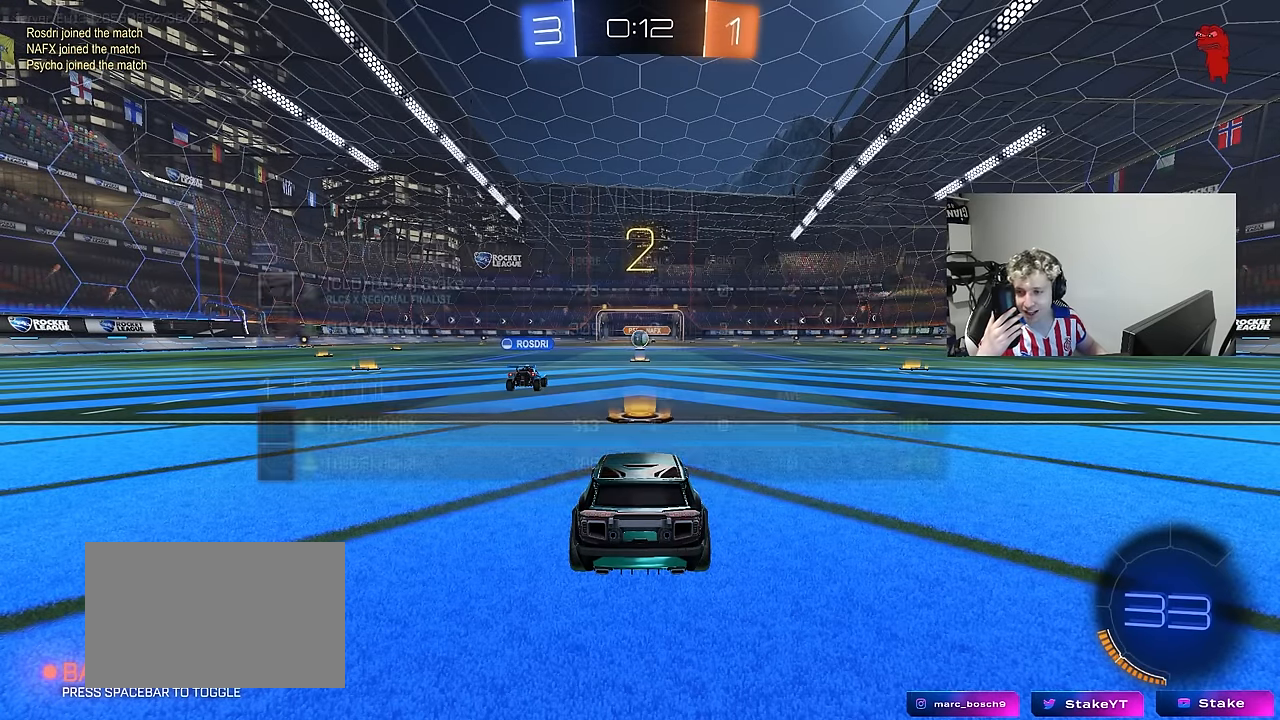
{"keys": [], "mouse": [], "mouse_move": "still", "events": [[17, "tab", "down"], [150, "tab", "up"]]}
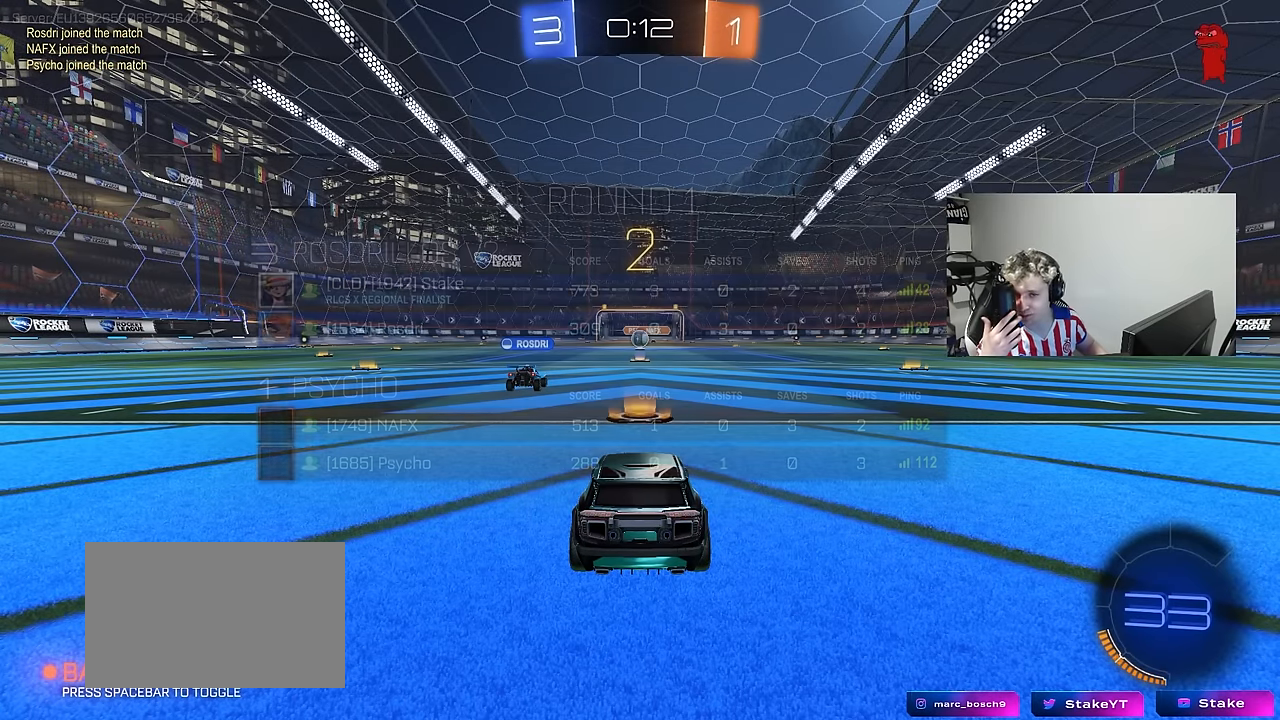
{"keys": [], "mouse": [], "mouse_move": "still", "events": [[267, "w", "down"], [450, "w", "up"]]}
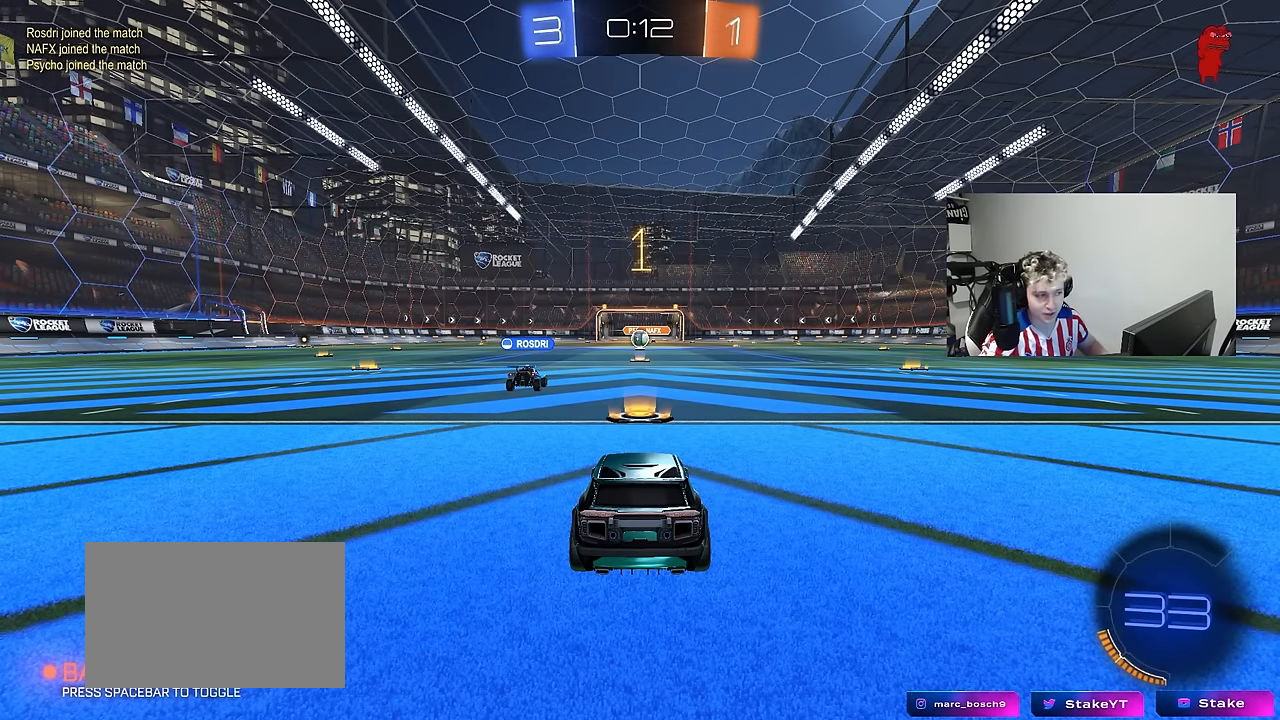
{"keys": ["w"], "mouse": [], "mouse_move": "down", "events": [[133, "tab", "down"], [333, "w", "down"], [467, "tab", "up"]]}
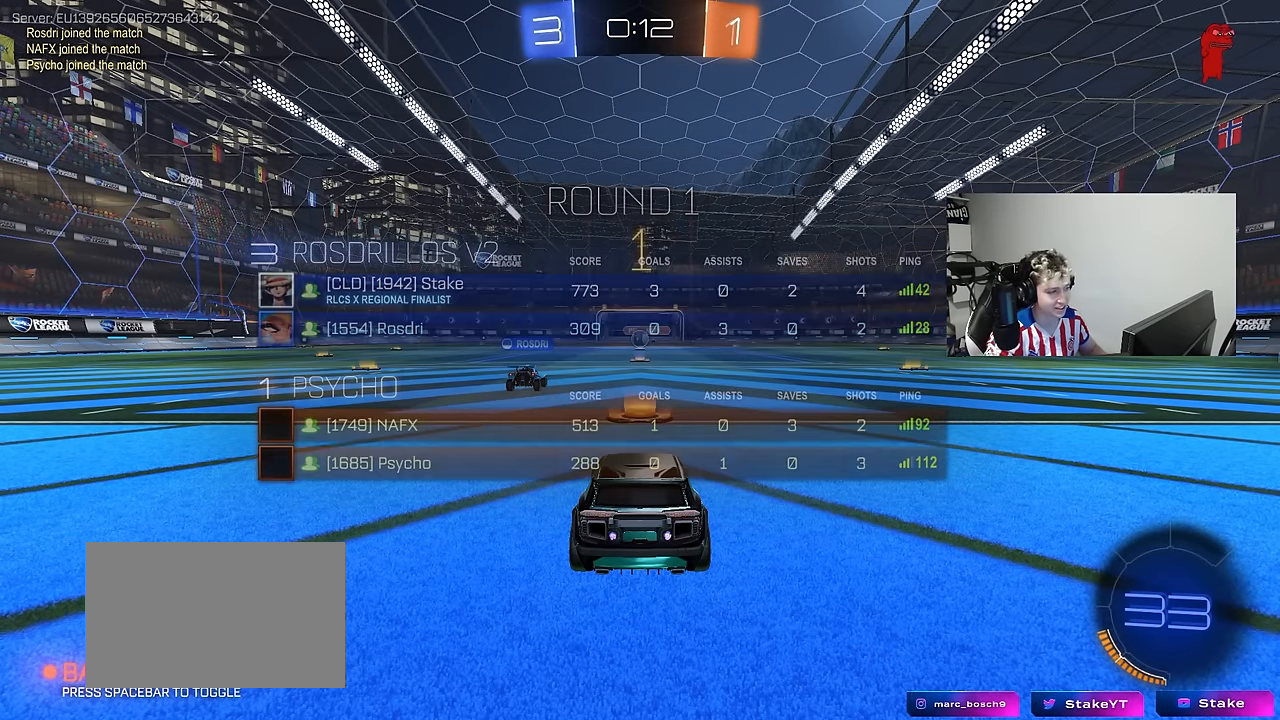
{"keys": ["w"], "mouse": [], "mouse_move": "still", "events": []}
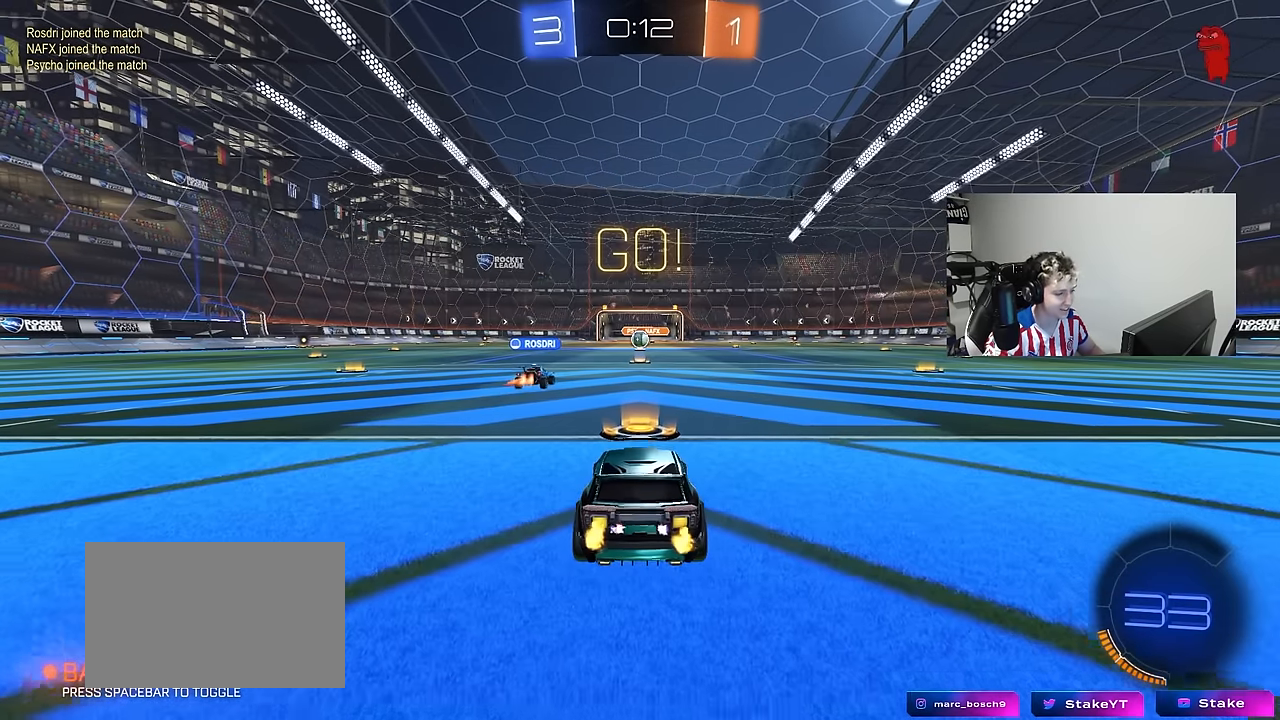
{"keys": ["s"], "mouse": [], "mouse_move": "still", "events": [[117, "w", "up"], [217, "s", "down"]]}
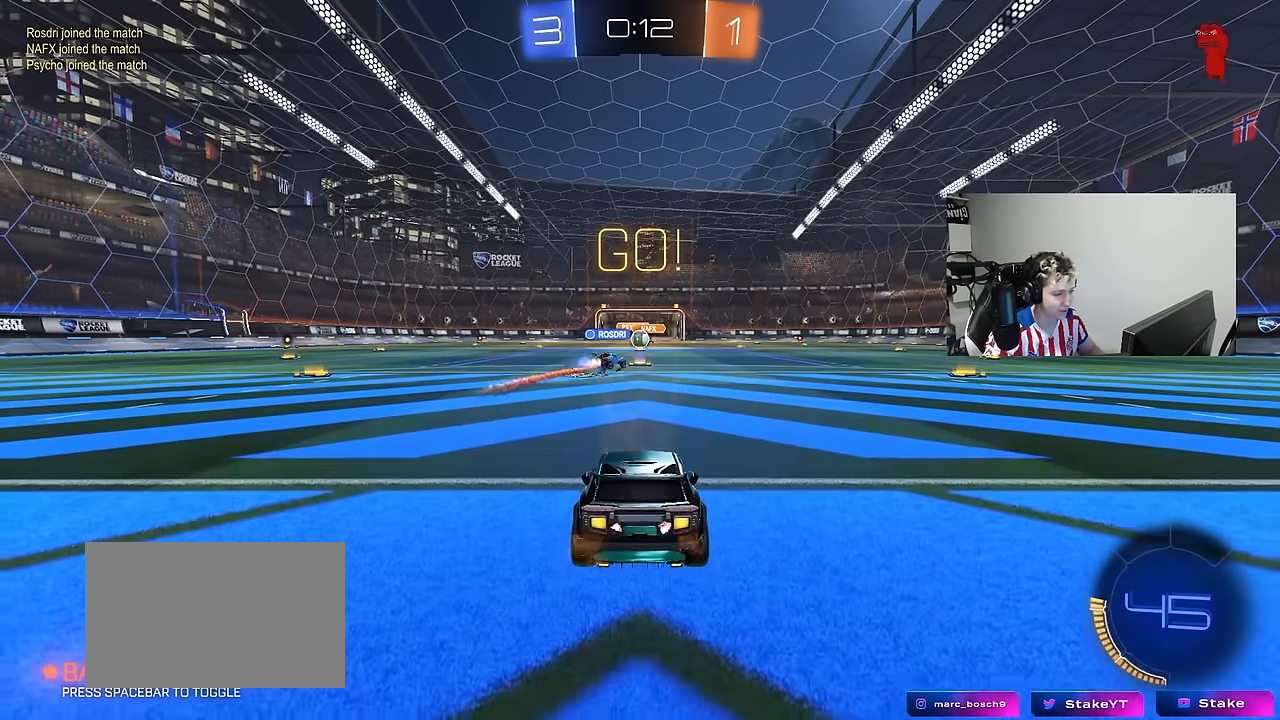
{"keys": [], "mouse": [], "mouse_move": "still", "events": [[317, "s", "up"]]}
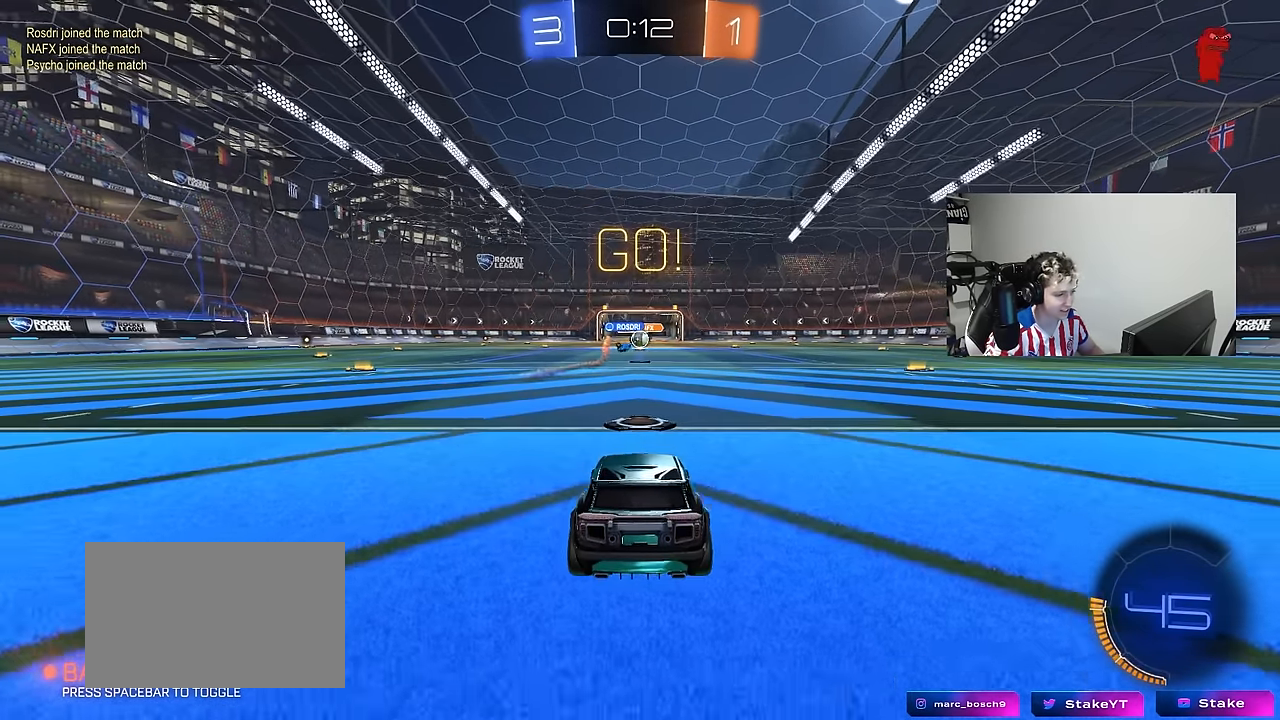
{"keys": ["w"], "mouse": [], "mouse_move": "still", "events": [[67, "s", "down"], [250, "s", "up"], [433, "w", "down"]]}
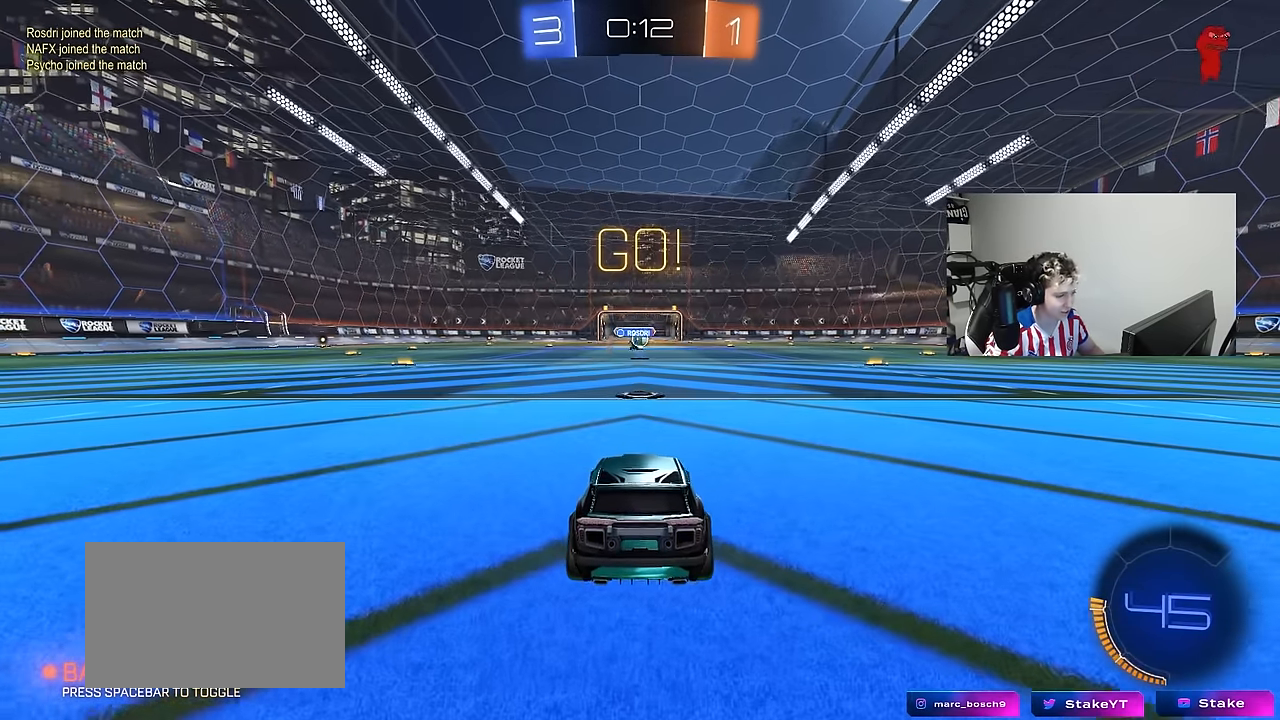
{"keys": ["w"], "mouse": [], "mouse_move": "still", "events": []}
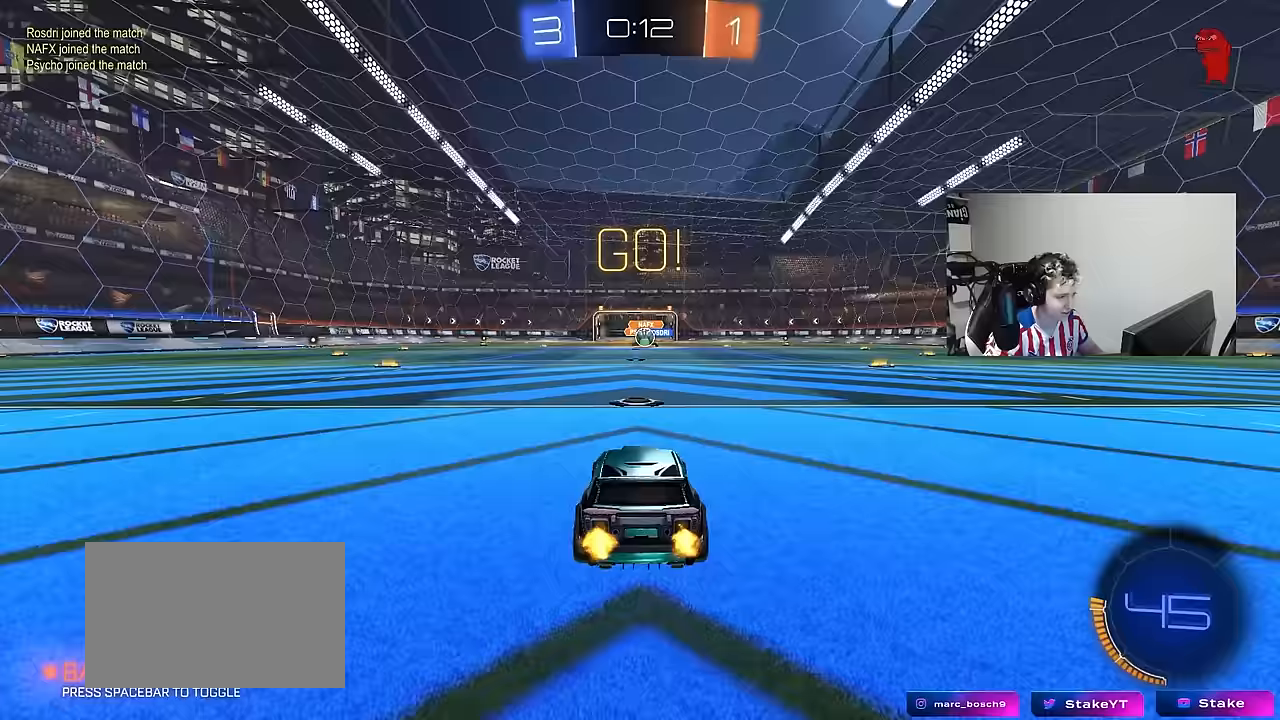
{"keys": ["w"], "mouse": ["left"], "mouse_move": "still", "events": [[83, "d", "down"], [83, "mouse_left", "down"], [317, "d", "up"]]}
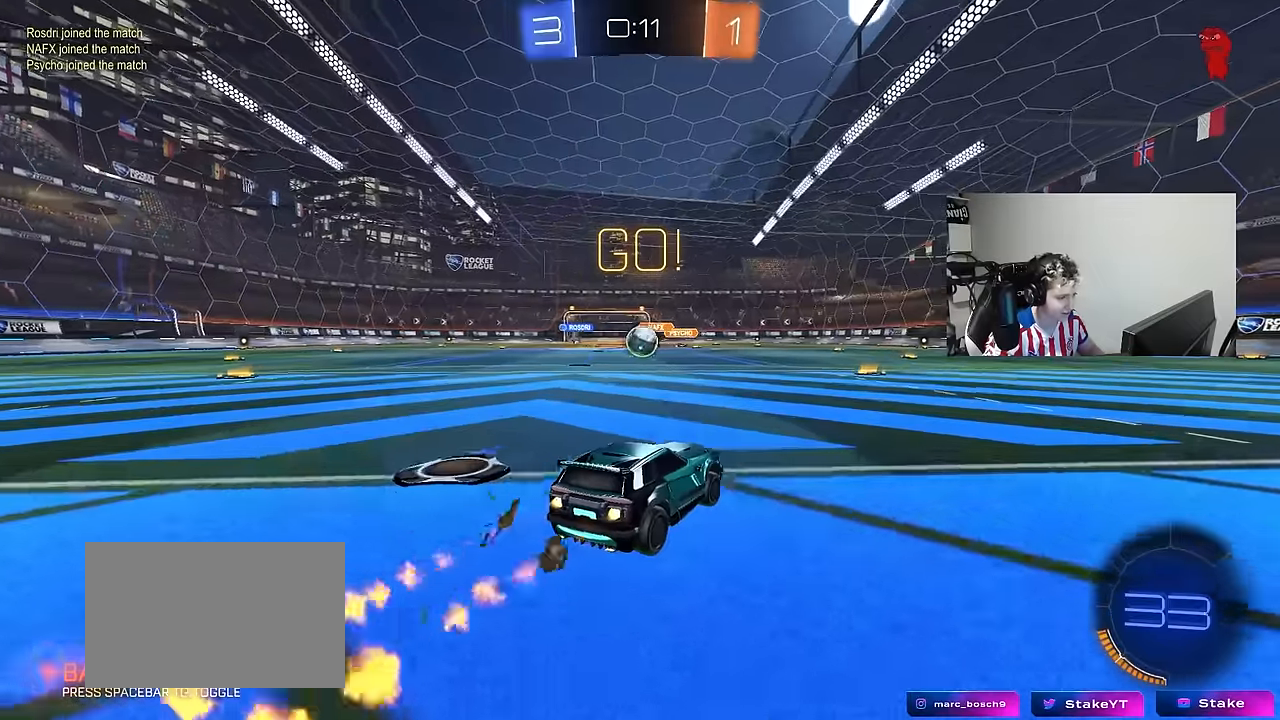
{"keys": ["w"], "mouse": ["left"], "mouse_move": "still", "events": [[200, "a", "down"], [350, "a", "up"], [350, "w", "up"], [383, "w", "down"]]}
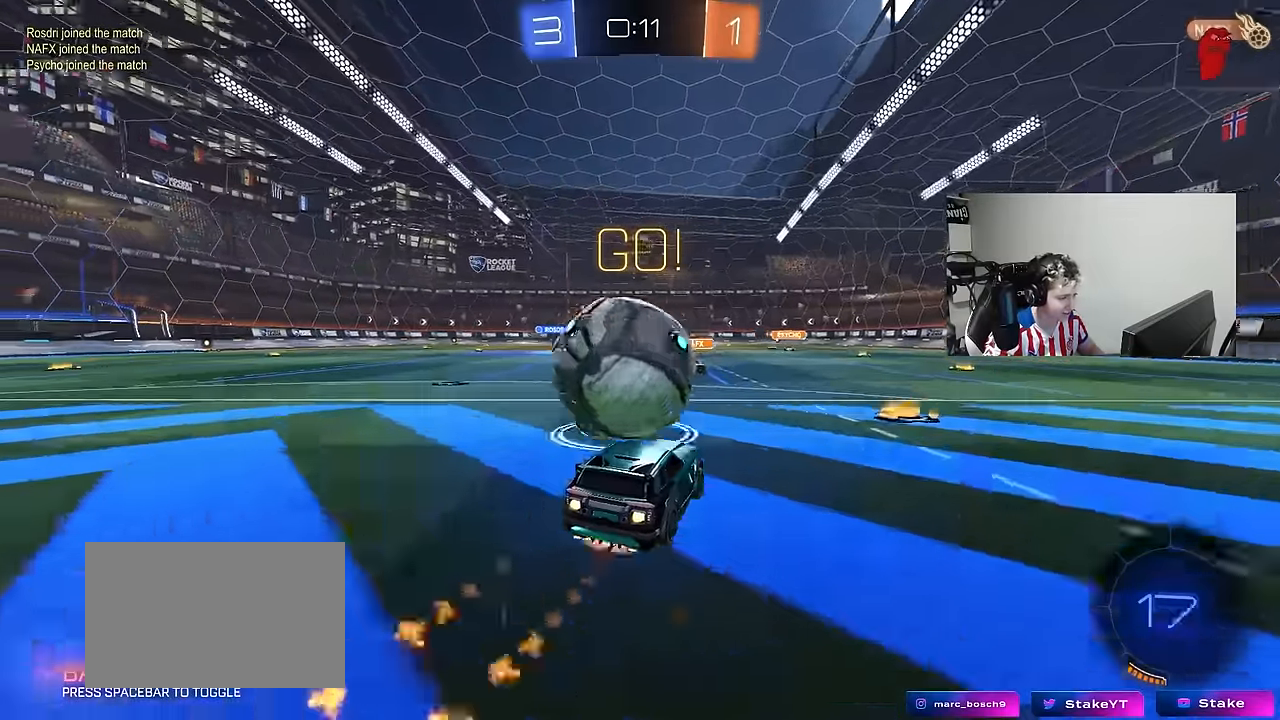
{"keys": ["a", "s", "shift"], "mouse": [], "mouse_move": "up-right", "events": [[33, "a", "down"], [33, "mouse_right", "down"], [33, "shift", "down"], [117, "s", "down"], [167, "w", "up"], [317, "mouse_right", "up"], [400, "mouse_left", "up"]]}
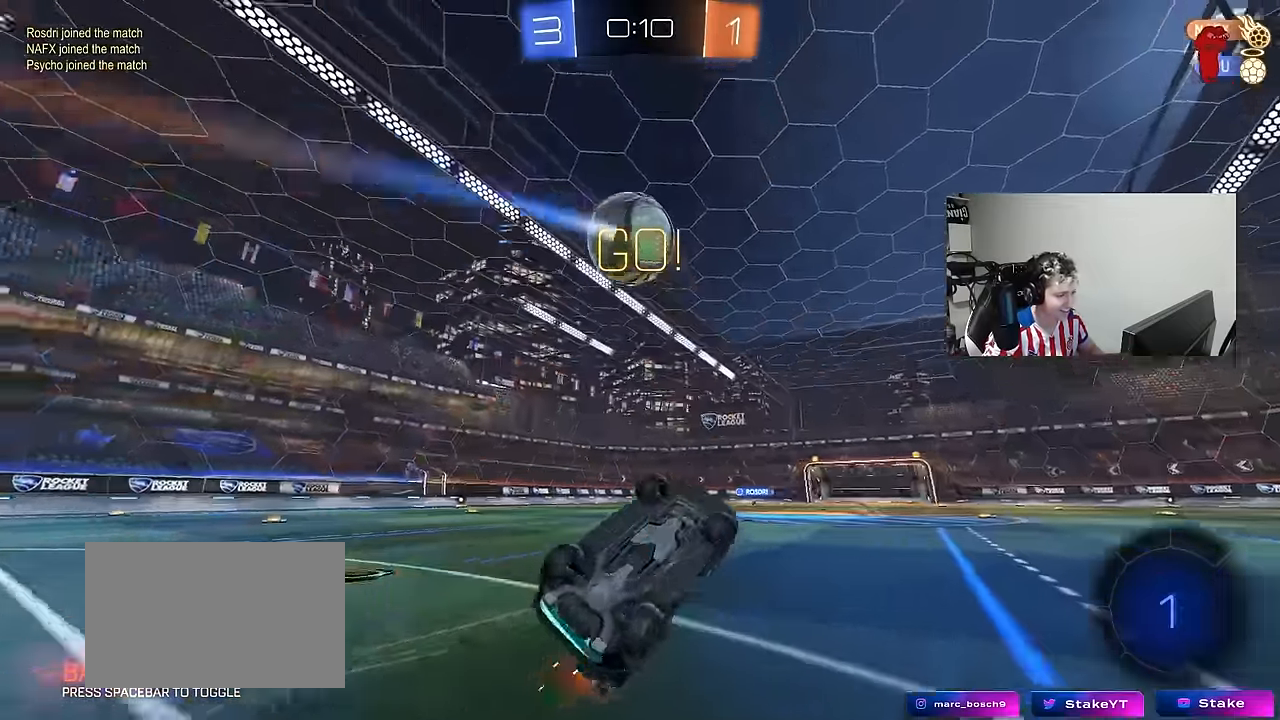
{"keys": ["a", "w"], "mouse": [], "mouse_move": "left", "events": [[50, "space", "down"], [133, "s", "up"], [233, "space", "up"], [283, "w", "down"], [417, "shift", "up"]]}
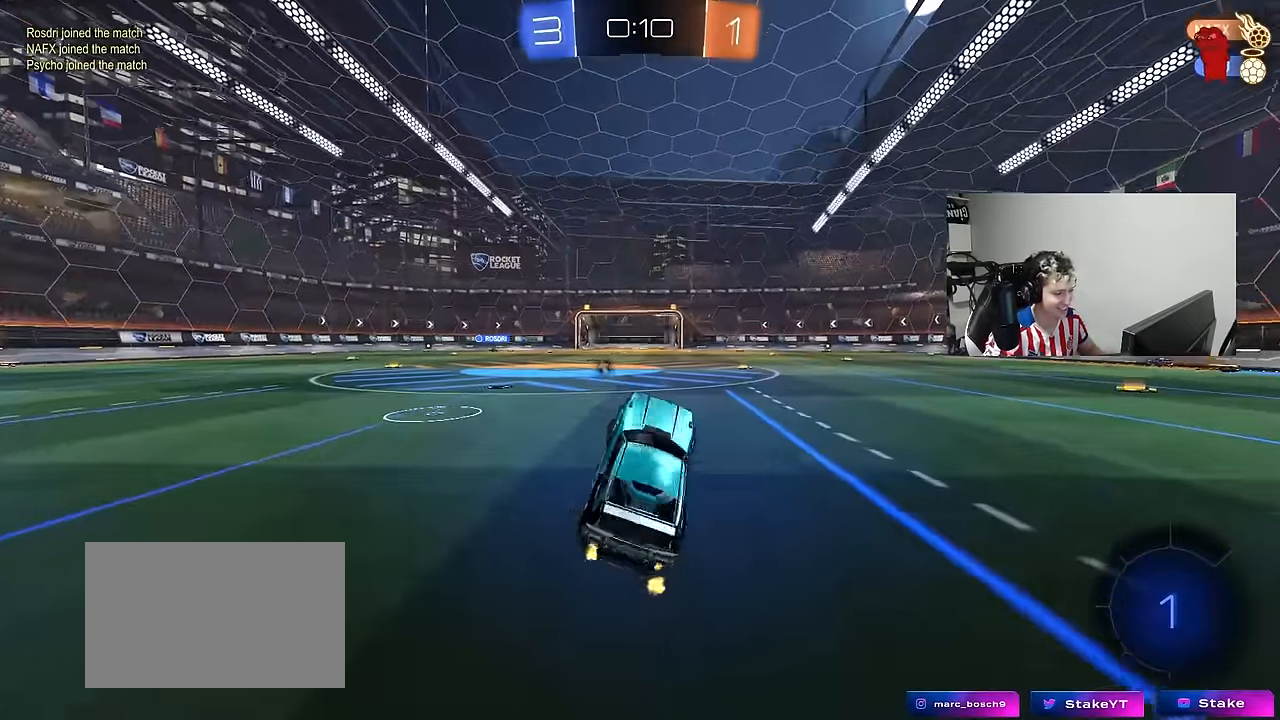
{"keys": ["a", "w"], "mouse": [], "mouse_move": "still", "events": []}
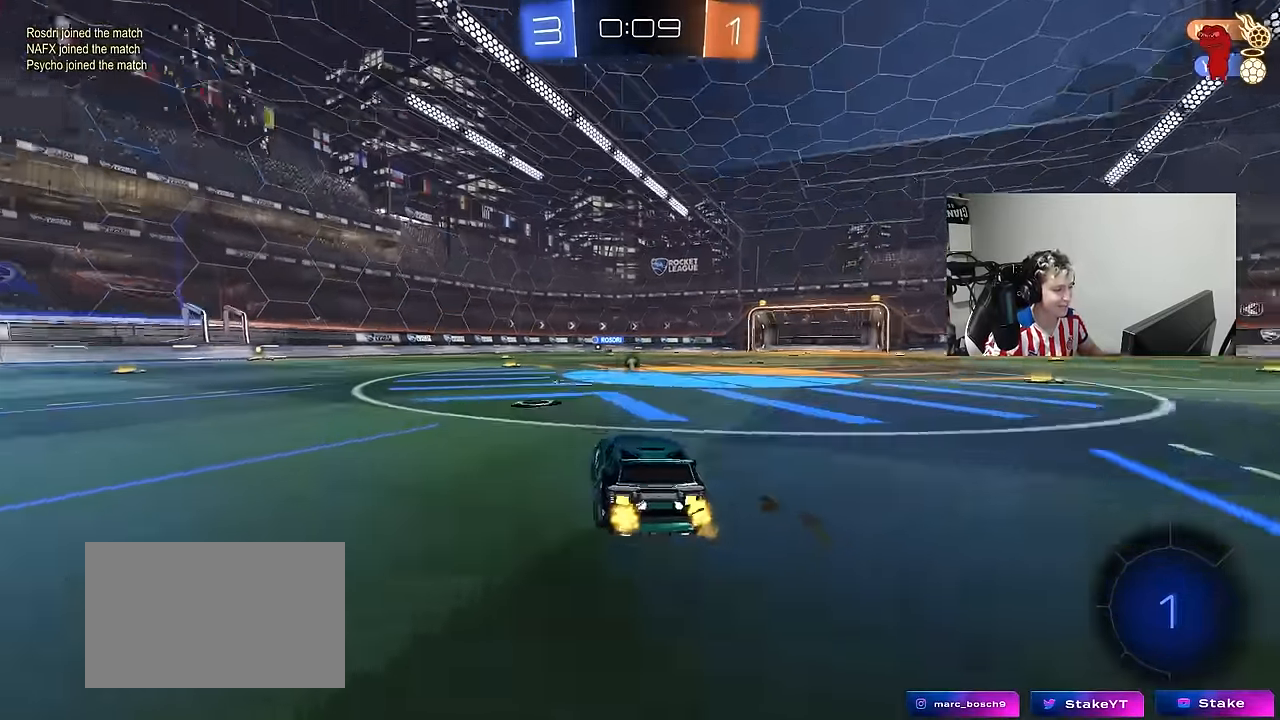
{"keys": ["a", "s", "shift"], "mouse": ["left", "right"], "mouse_move": "still", "events": [[217, "a", "up"], [217, "space", "down"], [267, "mouse_left", "down"], [267, "mouse_right", "down"], [300, "a", "down"], [300, "shift", "down"], [350, "mouse_right", "up"], [350, "space", "up"], [400, "mouse_right", "down"], [450, "s", "down"], [450, "w", "up"]]}
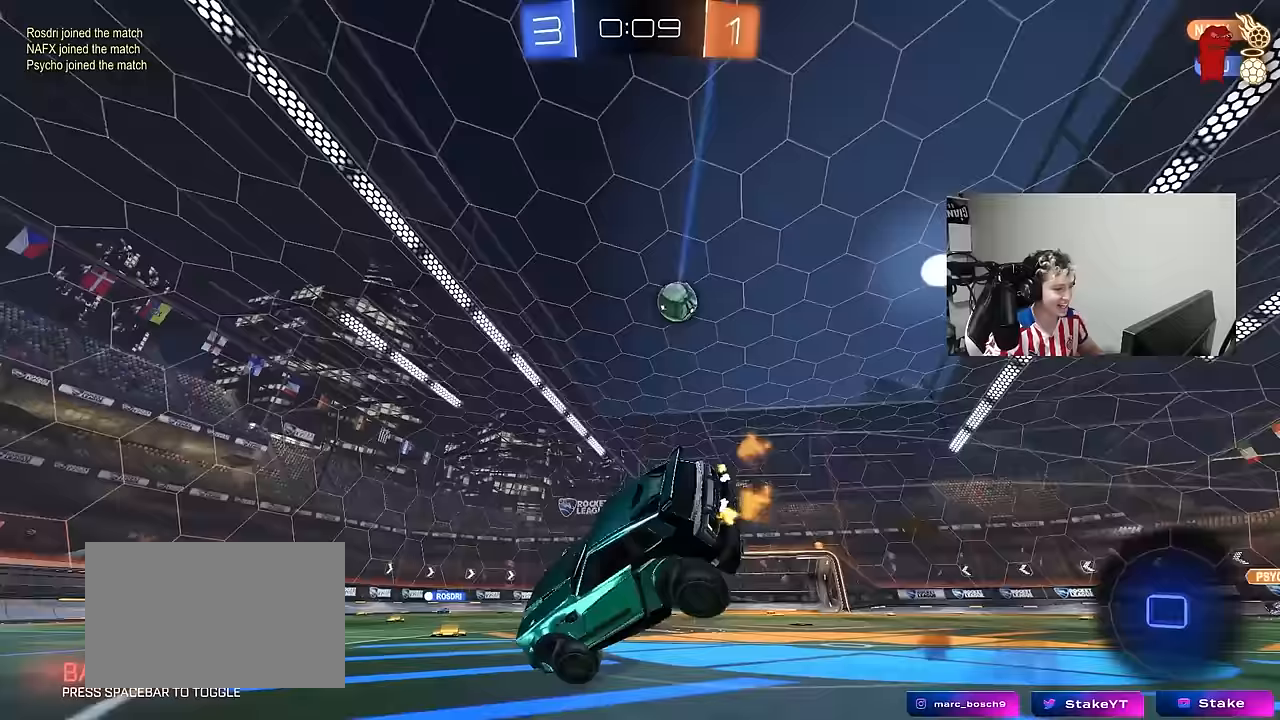
{"keys": ["a", "s", "shift"], "mouse": [], "mouse_move": "up", "events": [[33, "mouse_right", "up"], [233, "mouse_left", "up"], [283, "s", "up"], [417, "s", "down"]]}
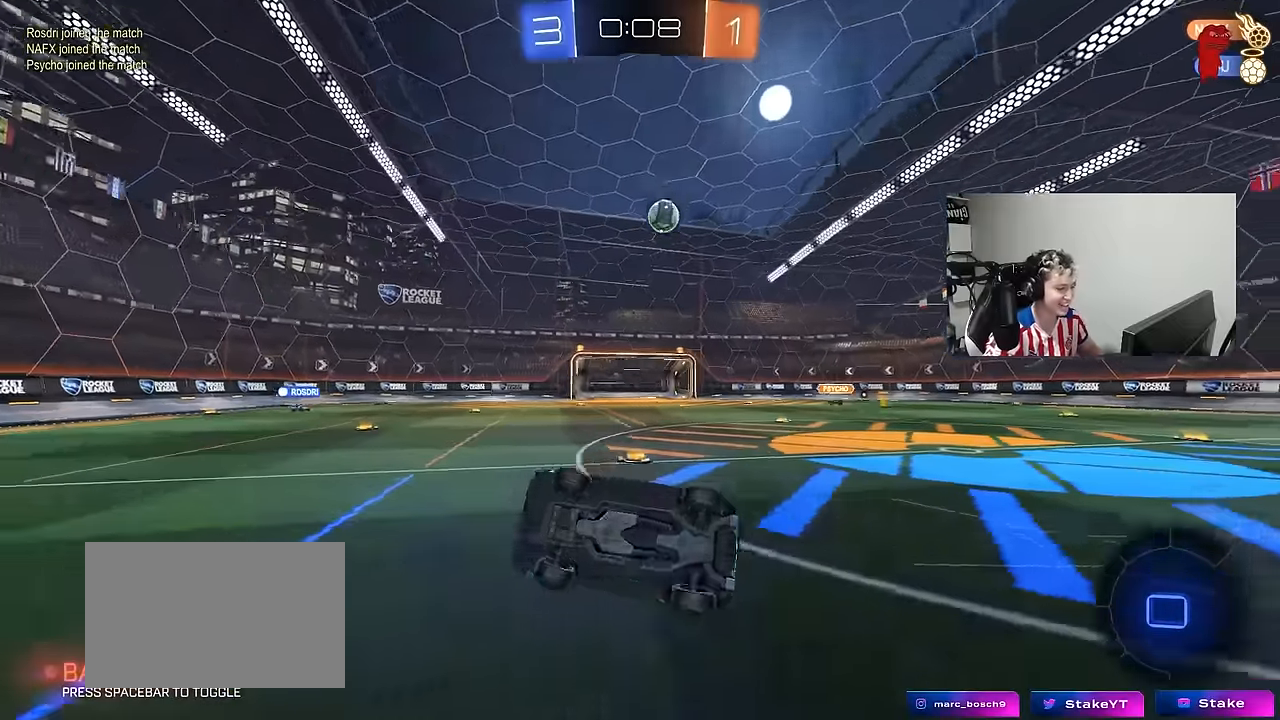
{"keys": ["a", "w"], "mouse": [], "mouse_move": "still", "events": [[150, "shift", "up"], [250, "a", "up"], [250, "s", "up"], [383, "a", "down"], [383, "w", "down"]]}
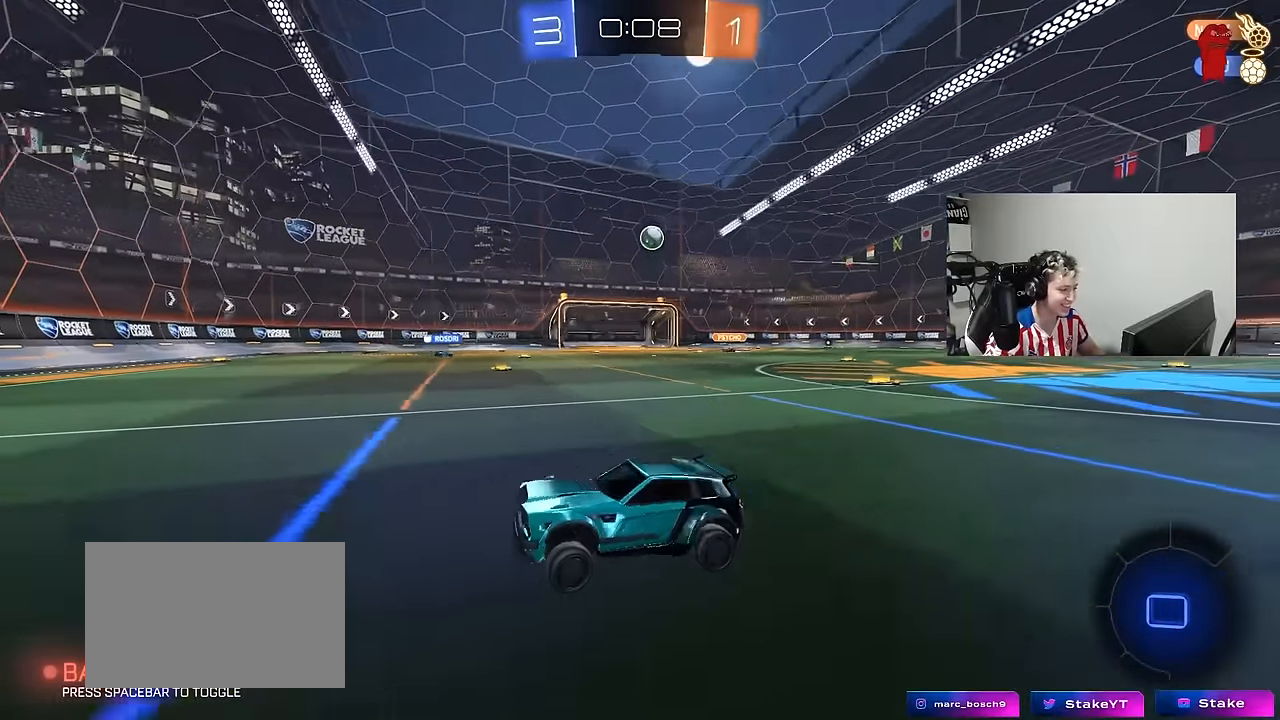
{"keys": ["d", "shift", "w"], "mouse": [], "mouse_move": "still", "events": [[67, "a", "up"], [400, "d", "down"], [450, "shift", "down"]]}
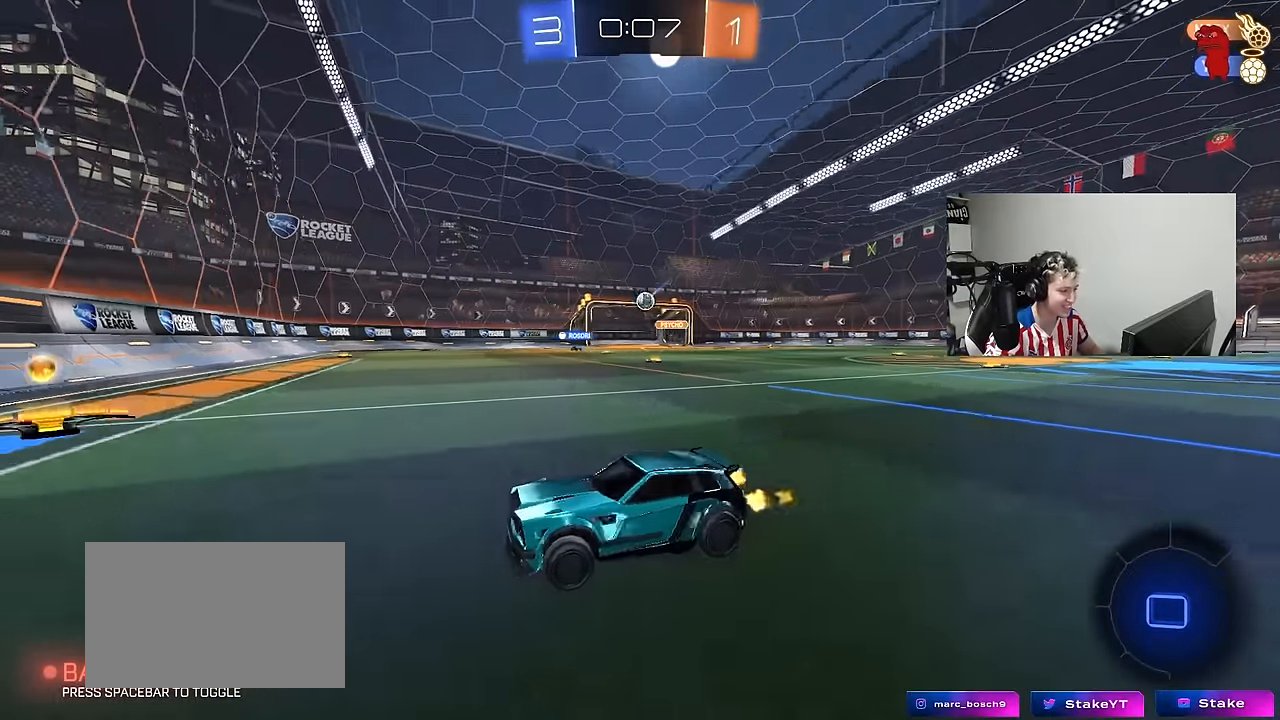
{"keys": ["d", "w"], "mouse": [], "mouse_move": "still", "events": [[83, "shift", "up"]]}